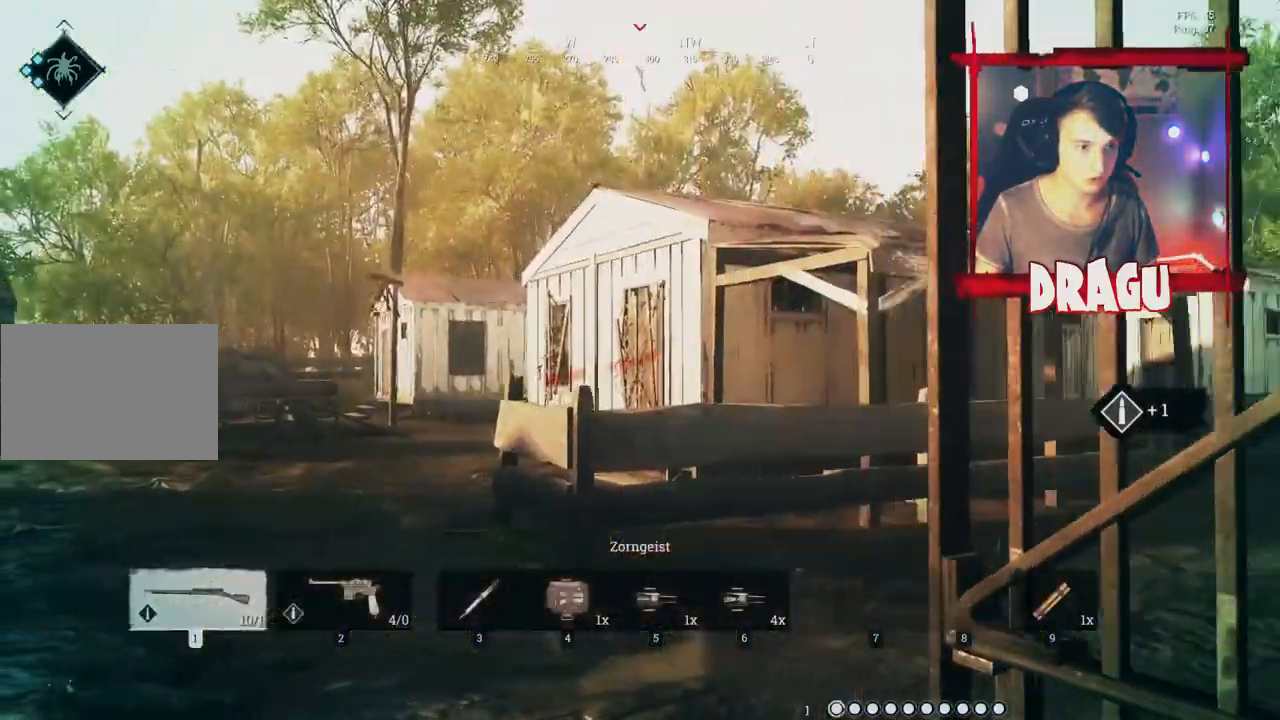
Gameplay with keyboard and mouse; each line is a JSON object with the keys and mouse buttons held at the frame after it. "events" lists presses ("down") and releases ("up") of "1", "2", "3", "4", "5", "a", "c", "ctrl", "d", "e", "f", "q", "r", "s", "shift", "space", "tab", "v", "w", "x", "y", "mouse_left", "mouse_wheel", "mouse_right", "mouse_mb4" and "mouse_mb5" between this image and that frame as [ms after this image, input, new state], when the widget could be followed in between. "mouse_left", "mouse_wheel", "mouse_right", "mouse_mb4", "mouse_mb5" = the "left", "wheel", "right", "mb4", "mb5" buttons of the "mouse" list. No other keys are recorded. "wheel" means that the mouse wheel is clicked or scrolled. Mouse movement is not recorded.
{"keys": ["w"], "mouse": [], "events": [[117, "w", "down"], [201, "a", "up"]]}
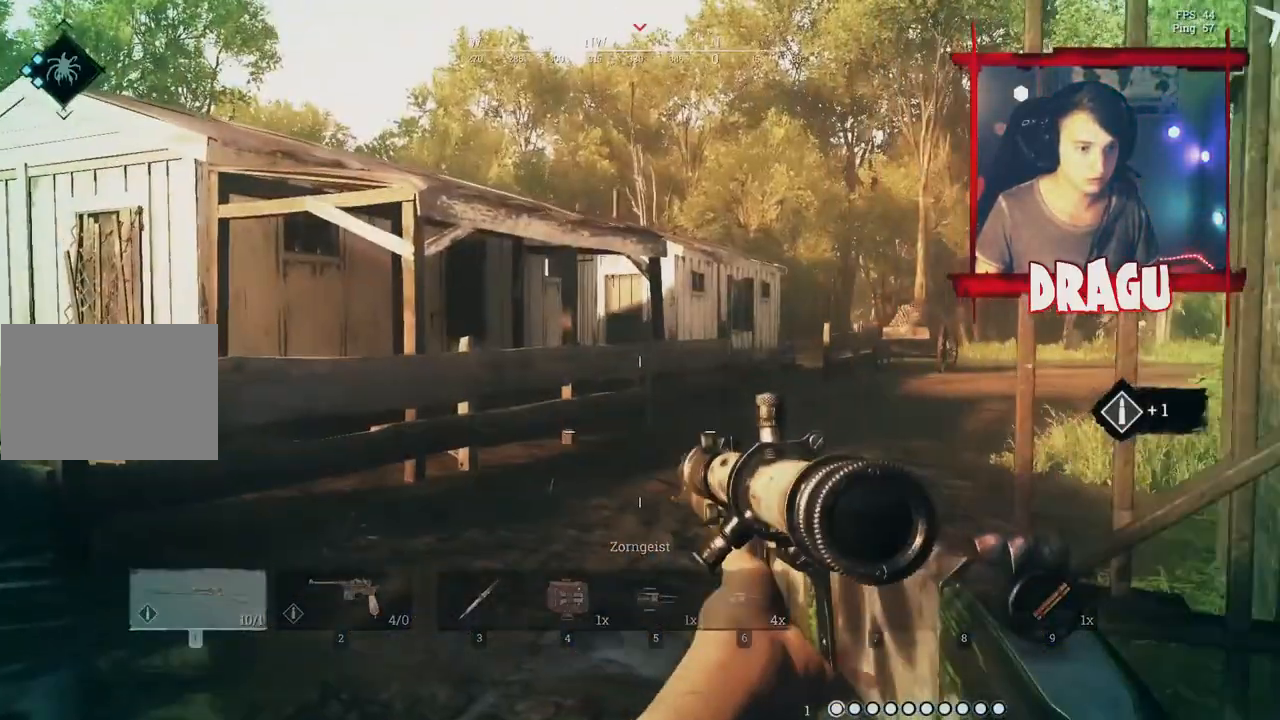
{"keys": ["shift", "w"], "mouse": [], "events": [[167, "2", "down"], [200, "2", "up"], [450, "shift", "down"]]}
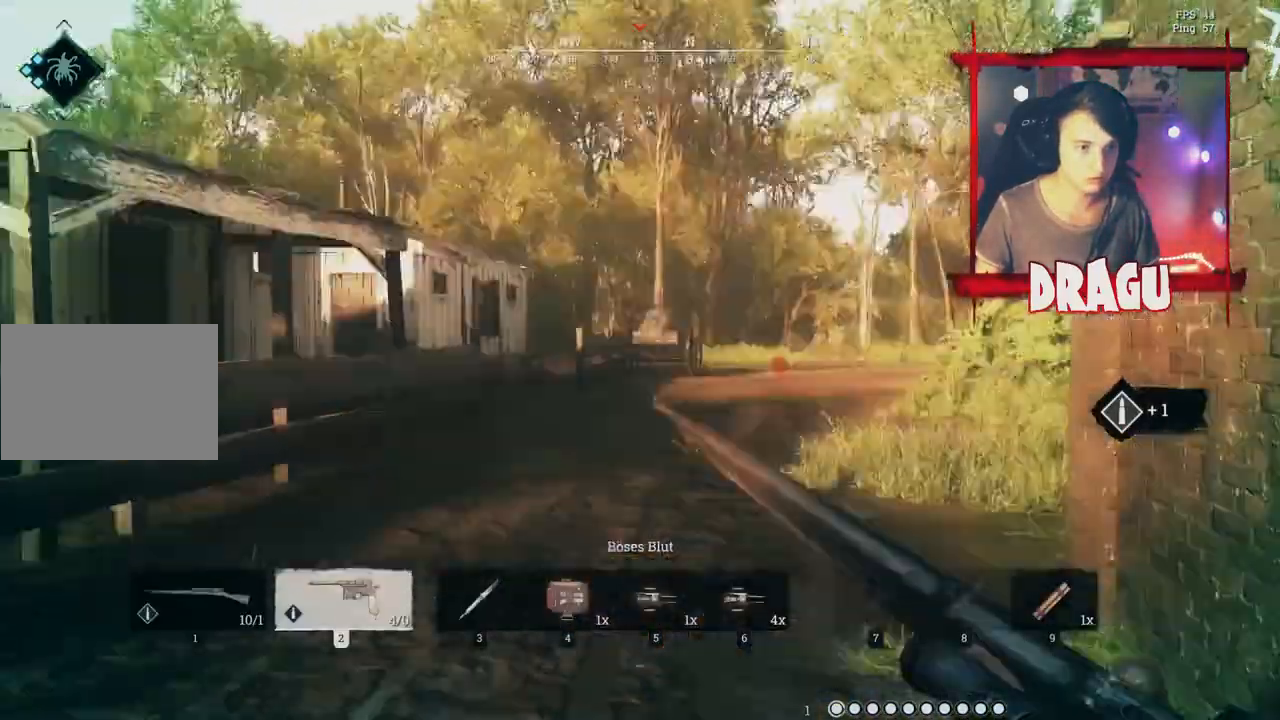
{"keys": ["a", "shift", "w"], "mouse": [], "events": [[234, "a", "down"]]}
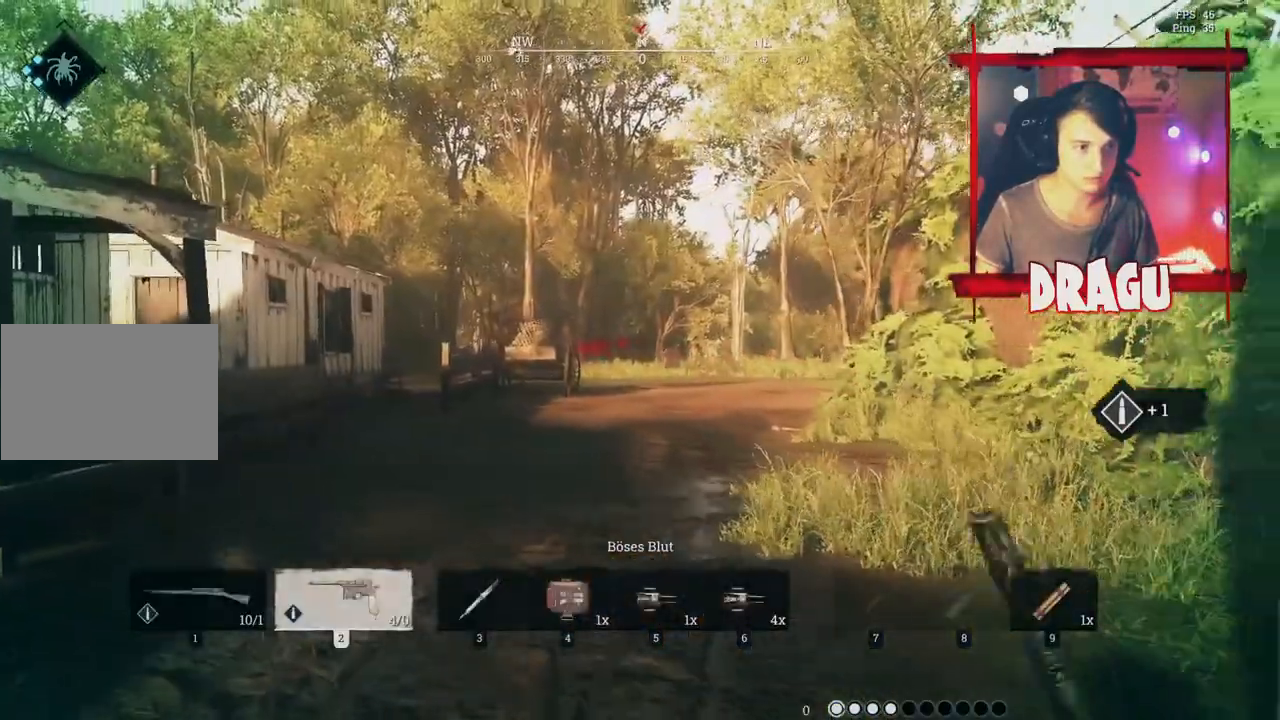
{"keys": ["shift", "w"], "mouse": [], "events": [[217, "a", "up"]]}